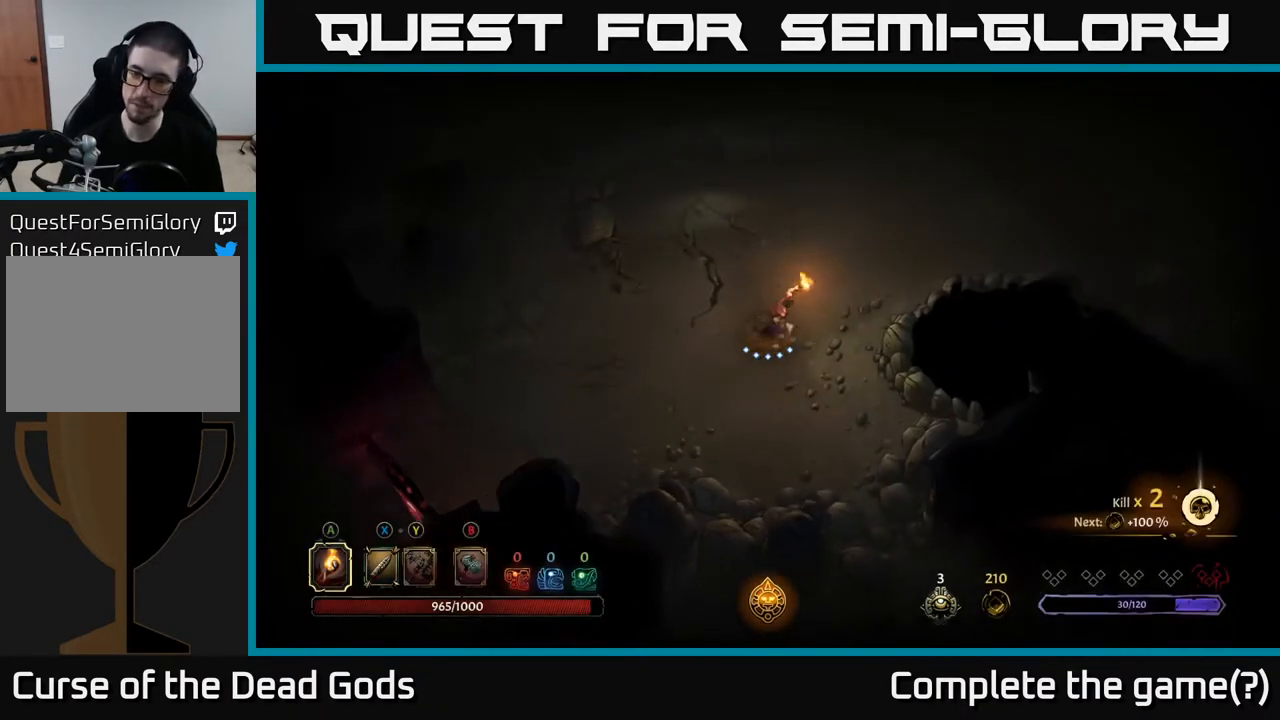
Gameplay with a controller (Xbox layout); each line is a JSON object with the inputs held at the frame after it. "events" lists button and stick changes between this image and that frame as [ms after this image, input, new state], when the widget could be followed in between.
{"buttons": [], "left_stick": "up-right", "right_stick": "center", "events": []}
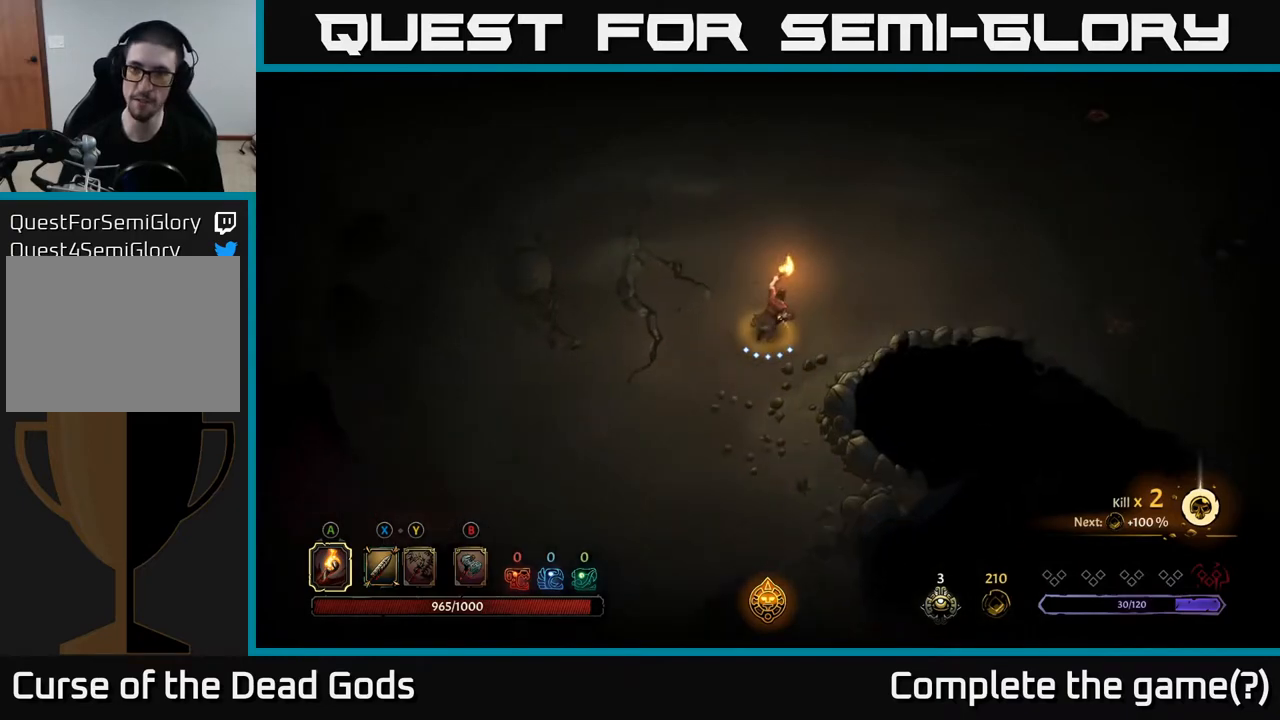
{"buttons": [], "left_stick": "right", "right_stick": "center", "events": [[217, "left_stick", "right"]]}
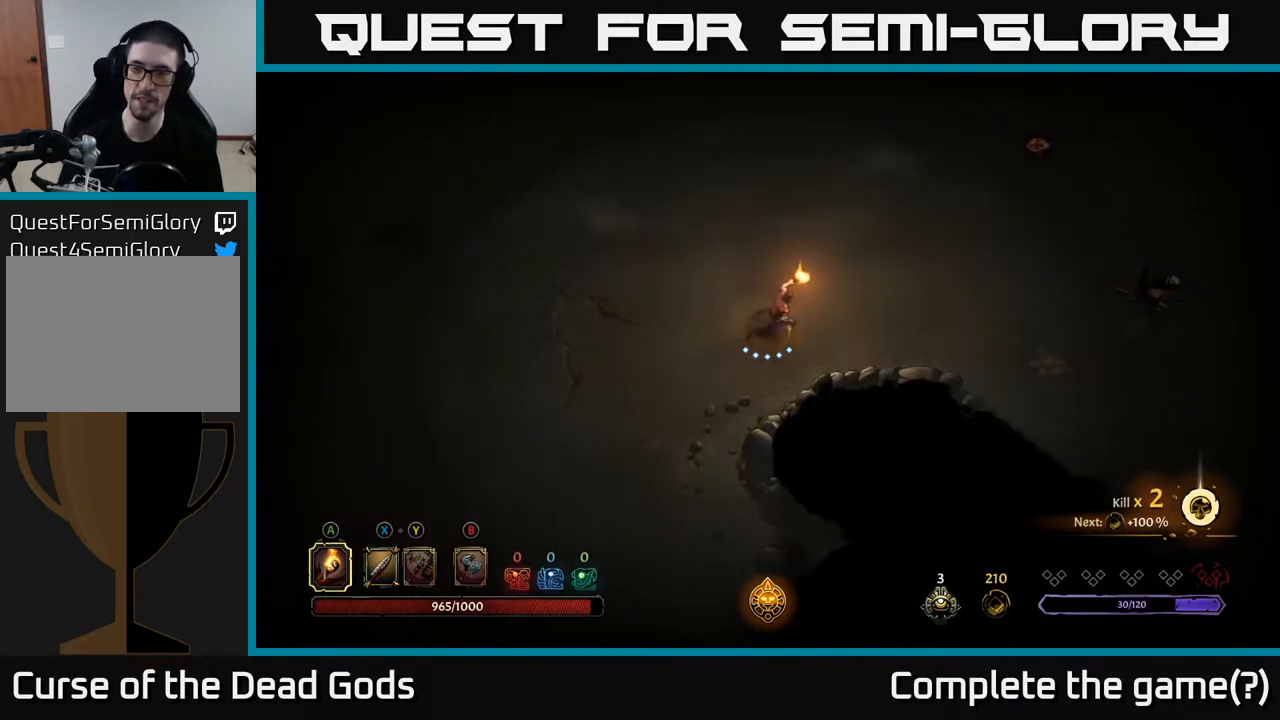
{"buttons": [], "left_stick": "right", "right_stick": "center", "events": []}
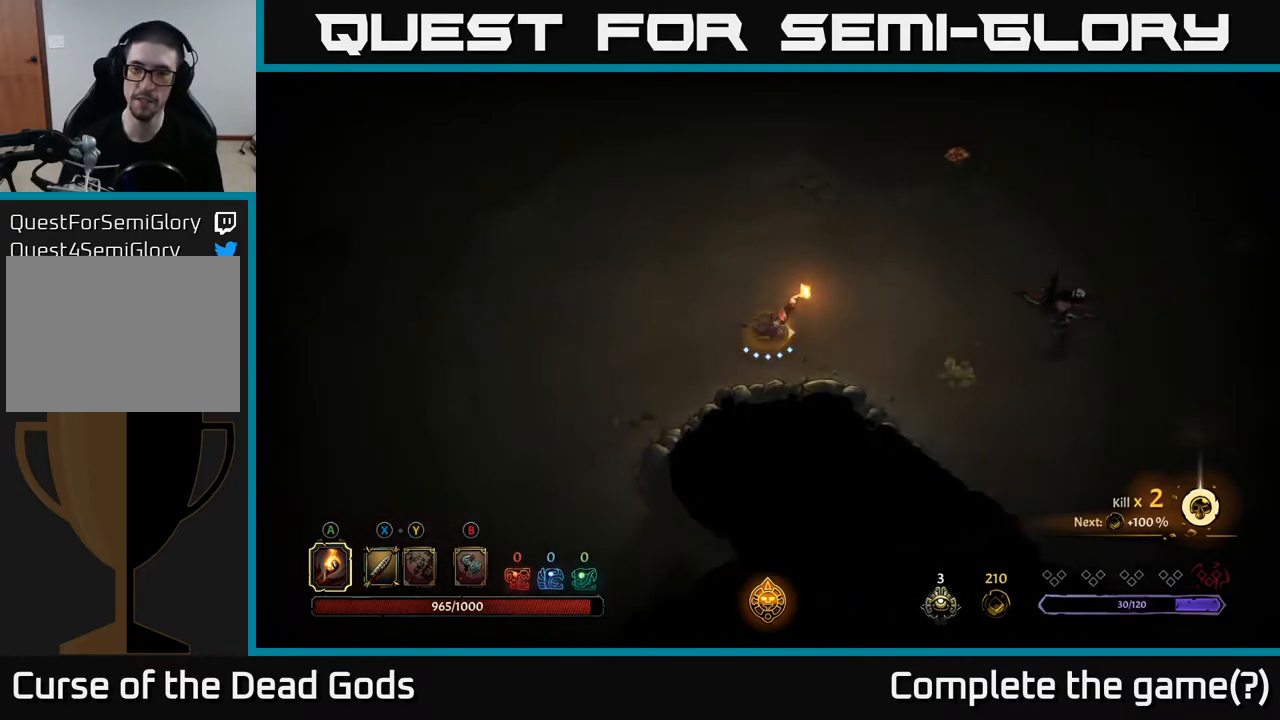
{"buttons": ["Y"], "left_stick": "right", "right_stick": "center", "events": [[50, "Y", "down"], [117, "Y", "up"], [267, "Y", "down"]]}
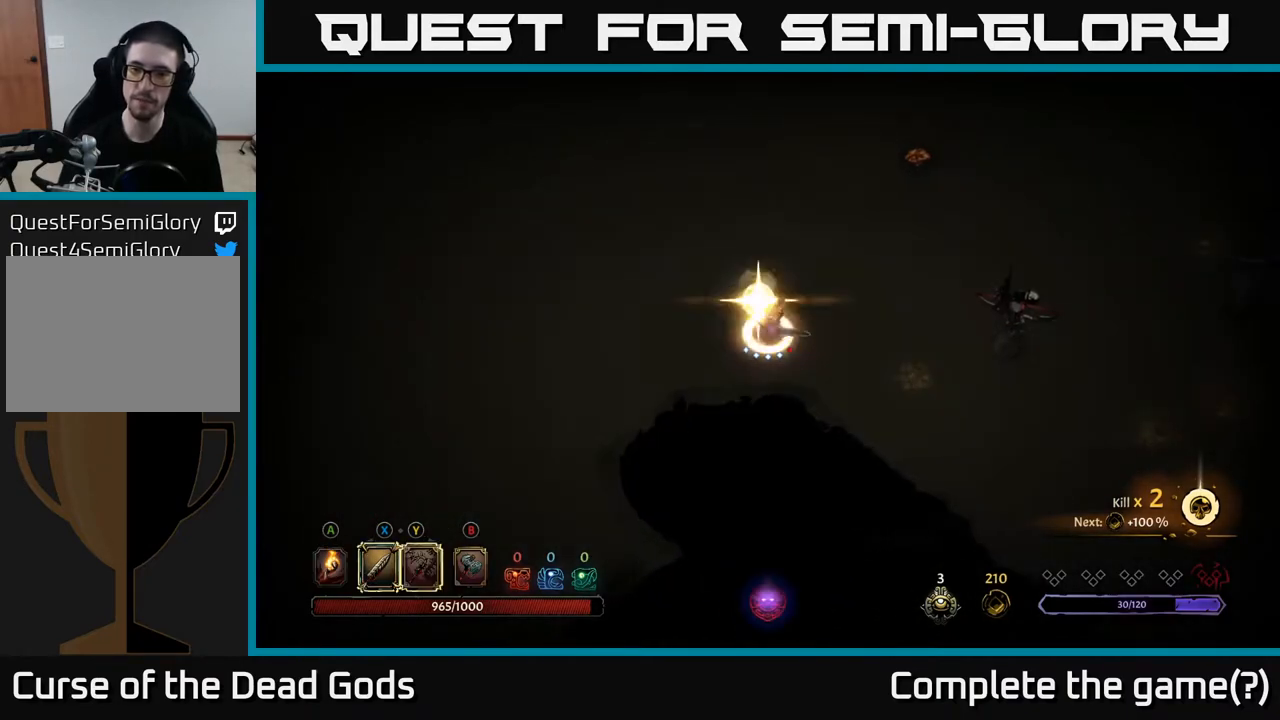
{"buttons": [], "left_stick": "right", "right_stick": "center", "events": [[183, "Y", "up"], [283, "left_stick", "center"], [450, "left_stick", "right"]]}
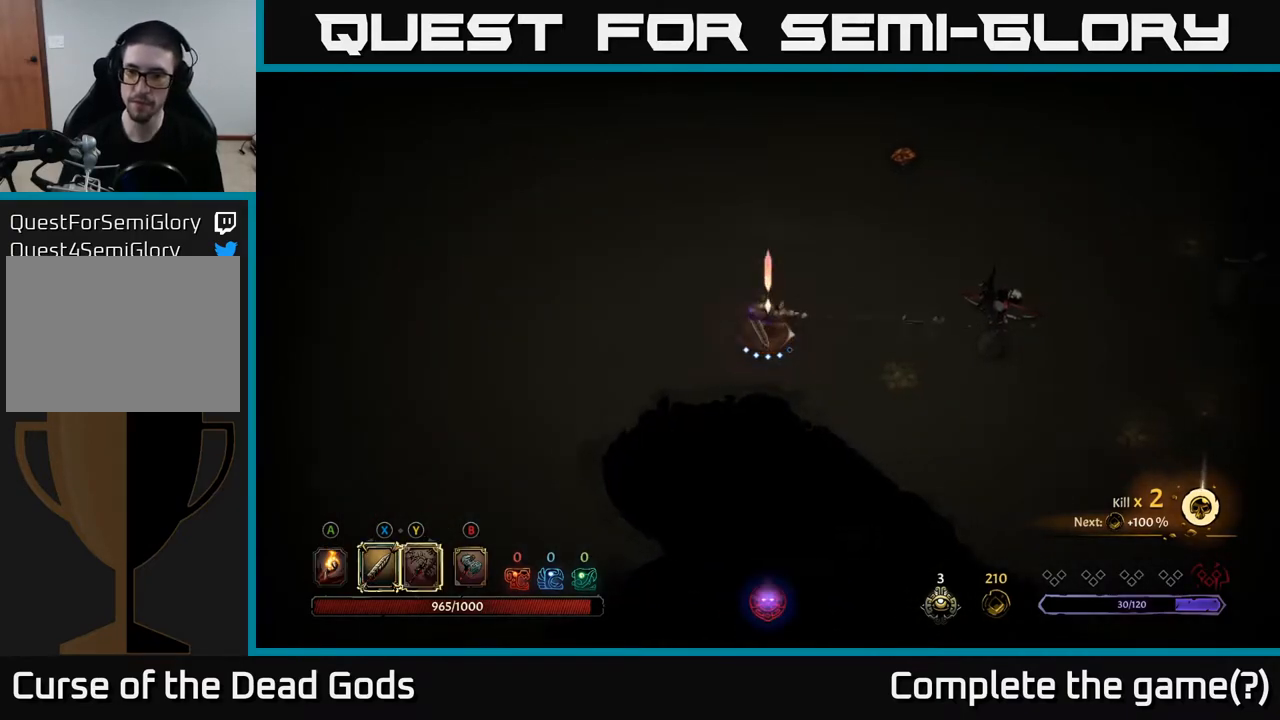
{"buttons": ["X"], "left_stick": "right", "right_stick": "center", "events": [[450, "X", "down"]]}
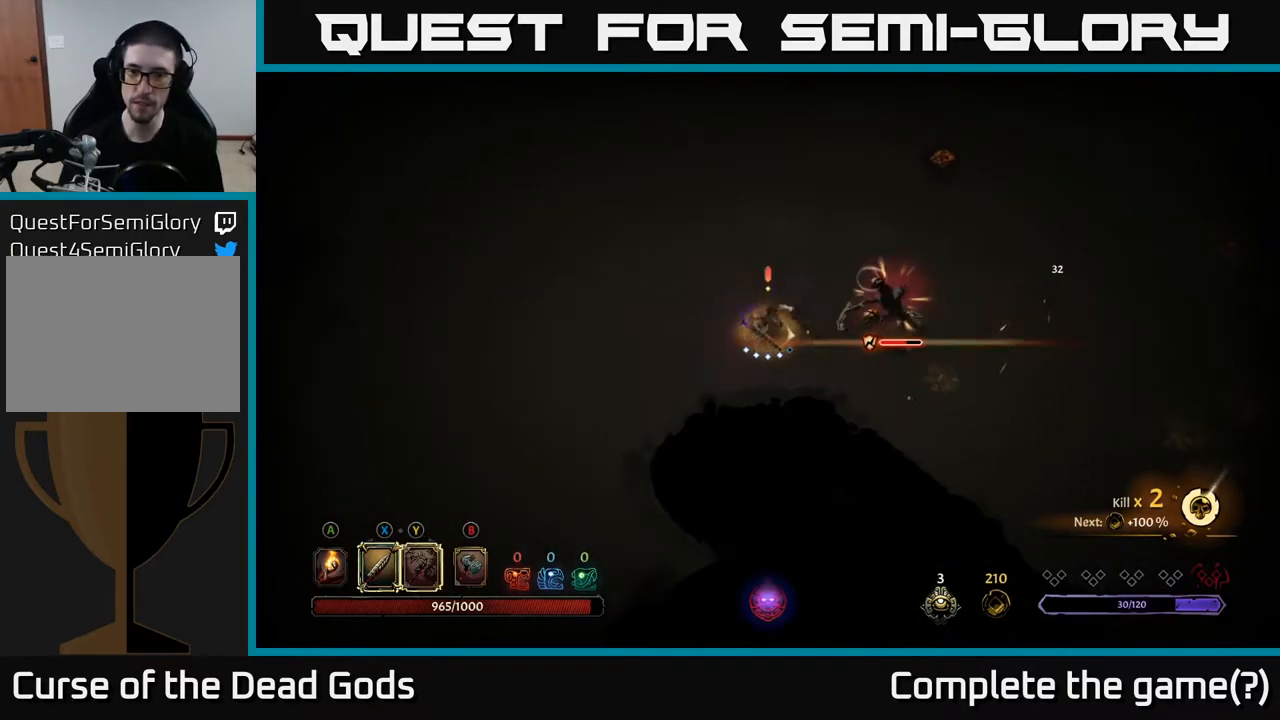
{"buttons": ["X"], "left_stick": "right", "right_stick": "center", "events": [[83, "X", "up"], [367, "X", "down"]]}
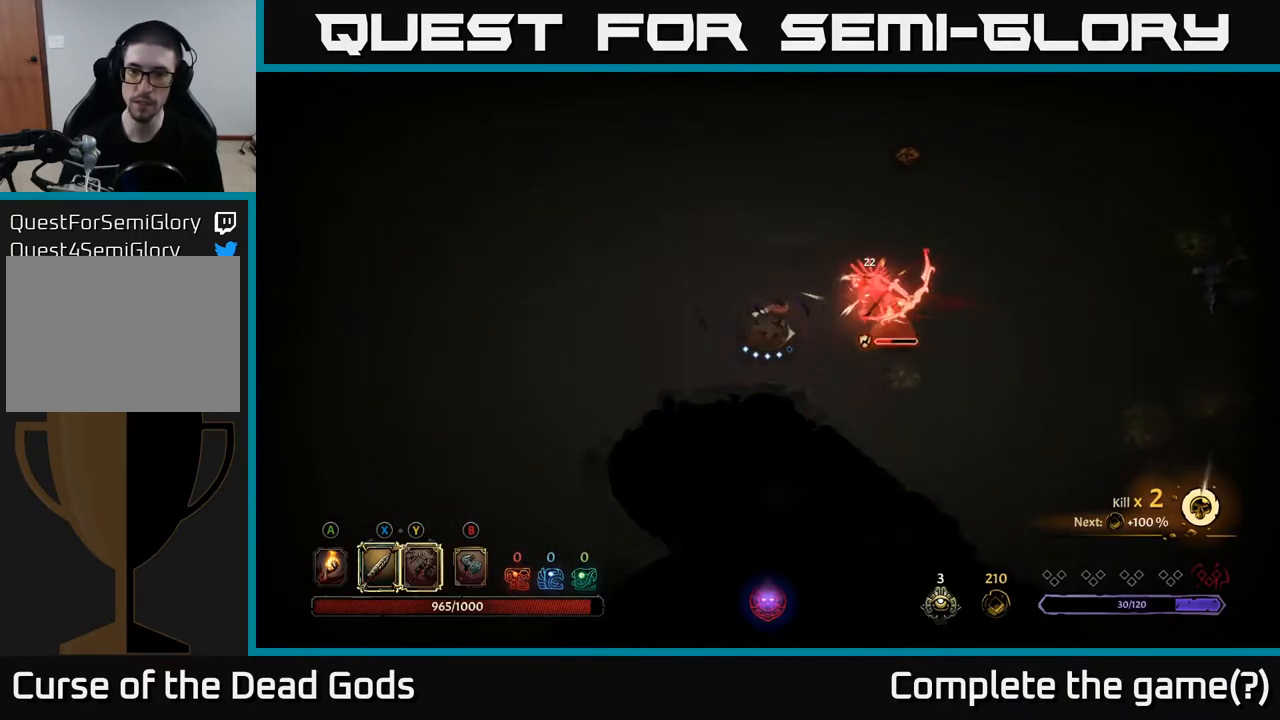
{"buttons": [], "left_stick": "right", "right_stick": "center", "events": [[33, "X", "up"], [217, "X", "down"], [417, "X", "up"]]}
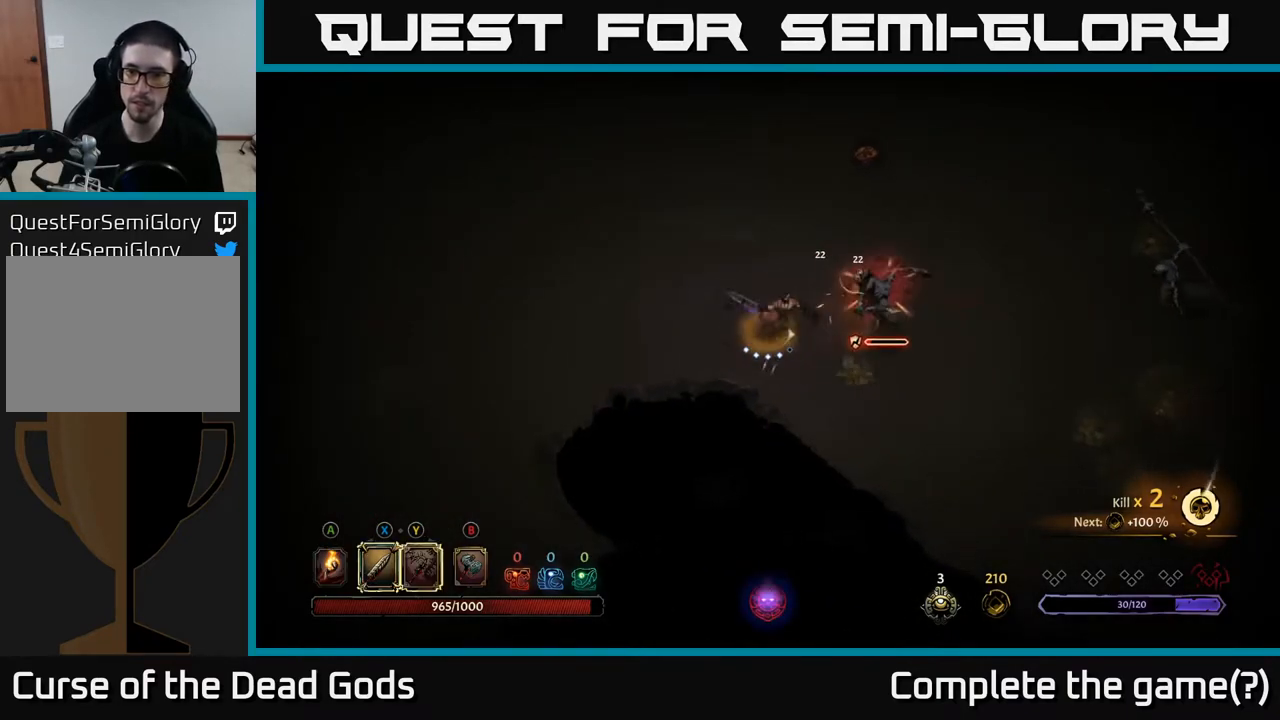
{"buttons": [], "left_stick": "right", "right_stick": "center", "events": [[233, "Y", "down"], [333, "Y", "up"]]}
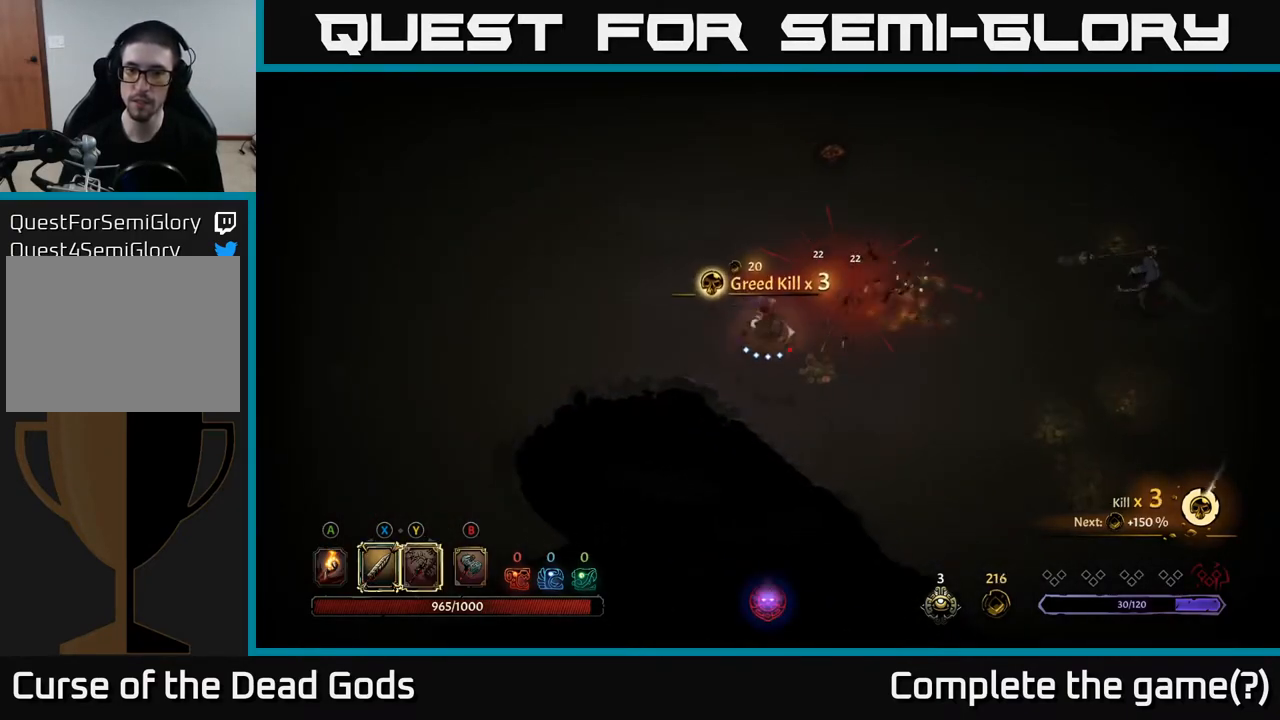
{"buttons": [], "left_stick": "right", "right_stick": "center", "events": [[83, "left_stick", "down-right"], [333, "left_stick", "right"], [350, "A", "down"], [450, "A", "up"]]}
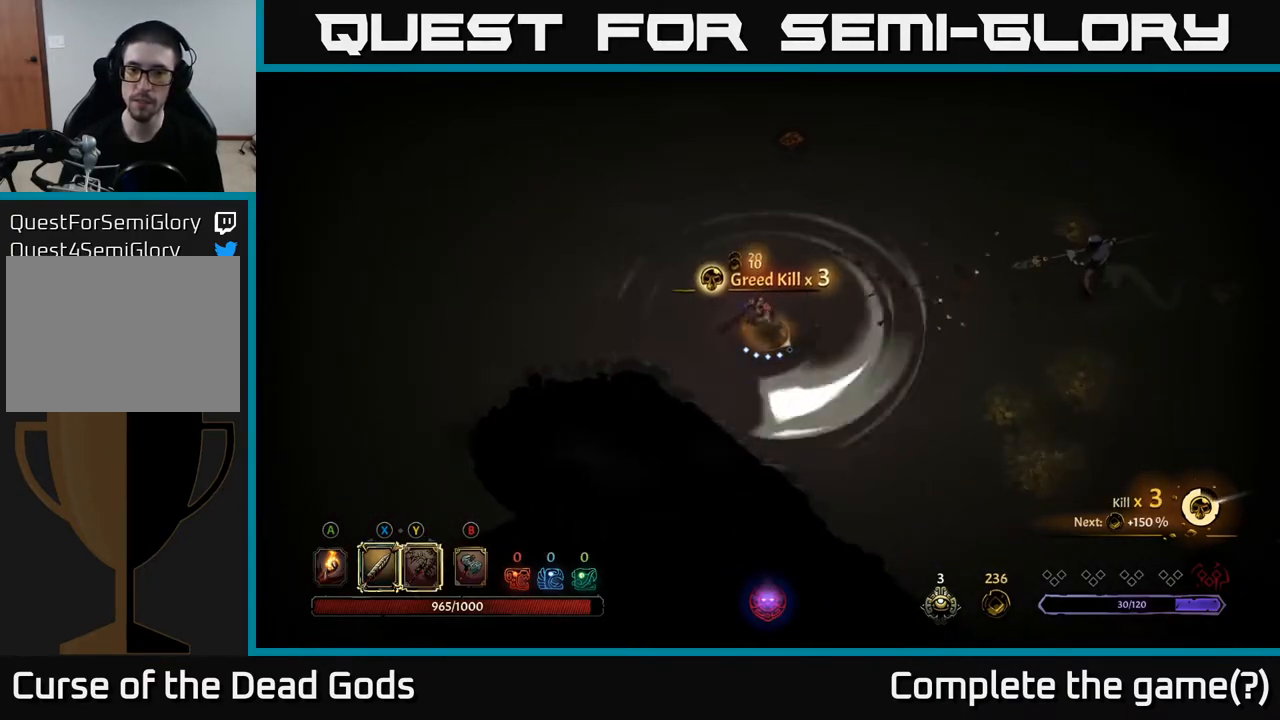
{"buttons": [], "left_stick": "up-right", "right_stick": "center", "events": [[167, "left_stick", "up-left"], [500, "left_stick", "up-right"]]}
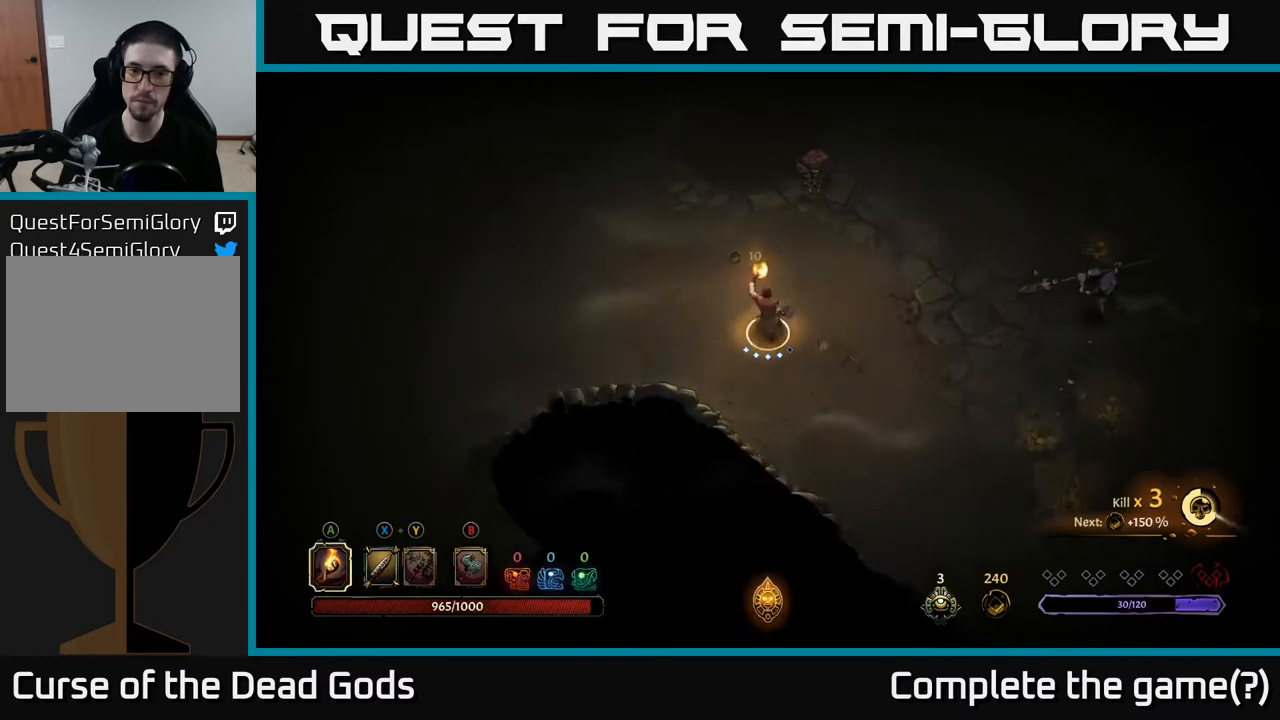
{"buttons": ["Y"], "left_stick": "right", "right_stick": "center", "events": [[233, "left_stick", "right"], [433, "Y", "down"]]}
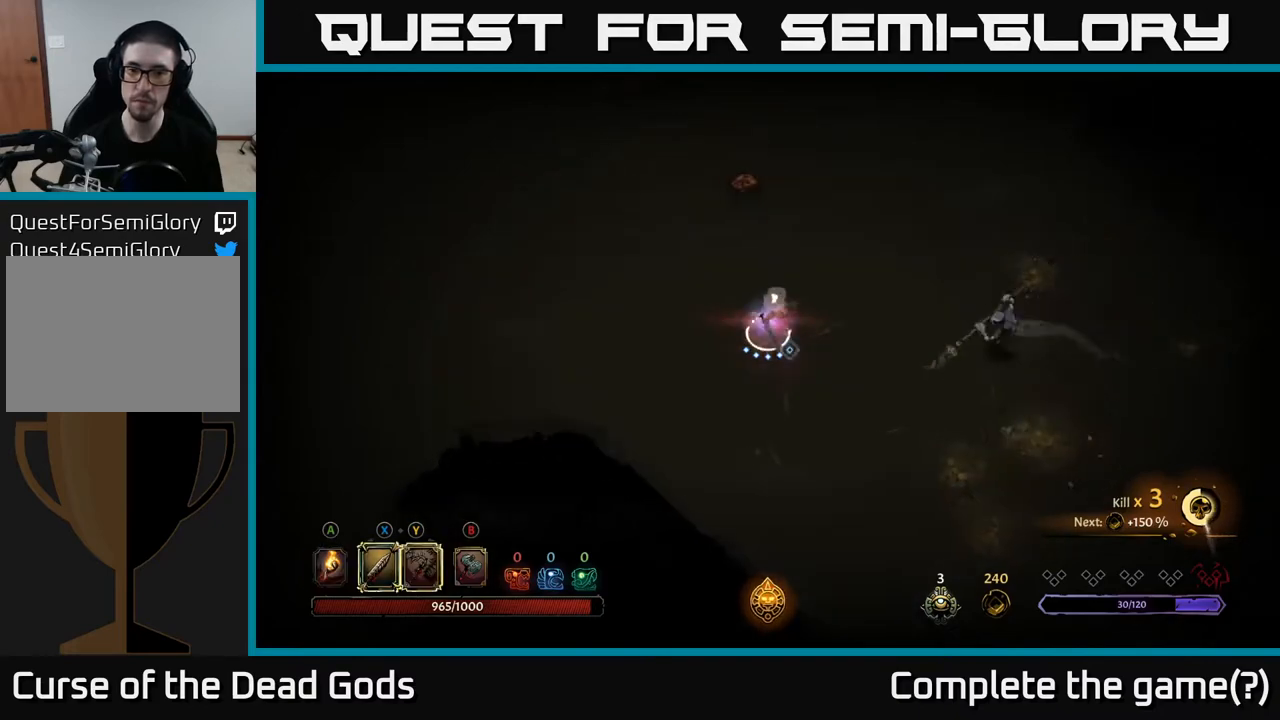
{"buttons": ["Y"], "left_stick": "down-right", "right_stick": "center", "events": [[467, "left_stick", "down-right"]]}
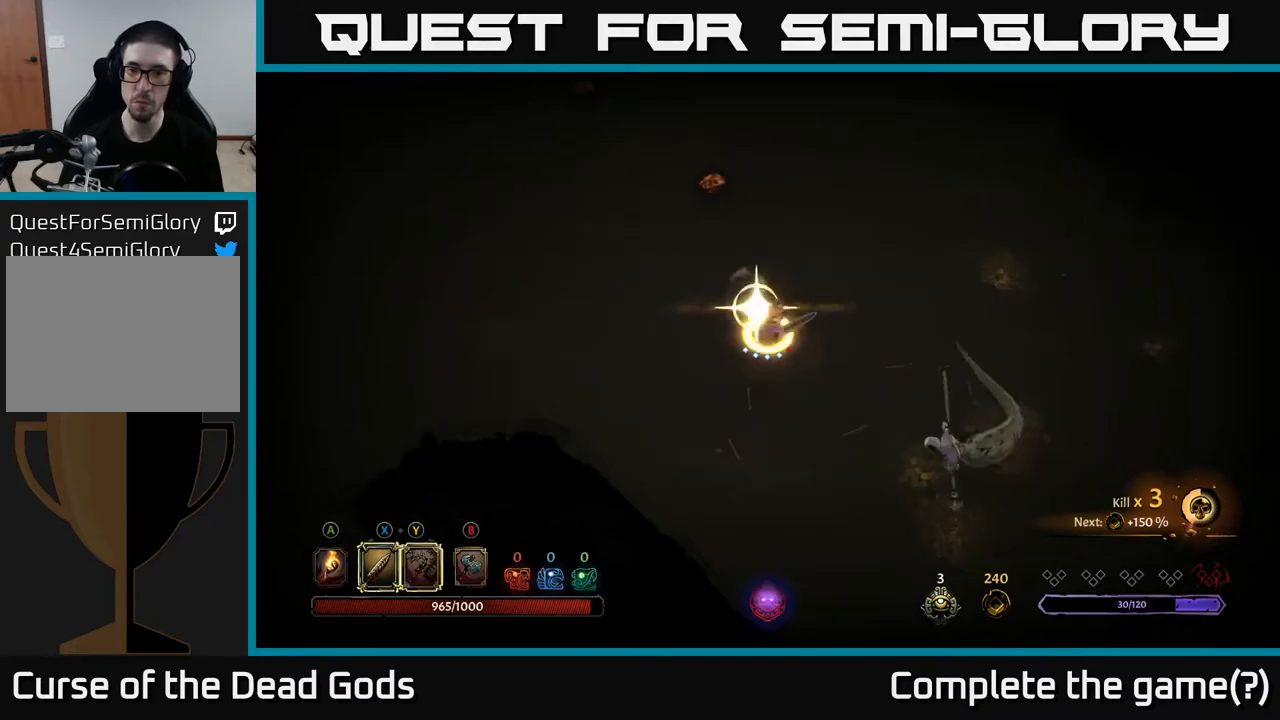
{"buttons": [], "left_stick": "down-right", "right_stick": "center", "events": [[83, "Y", "up"]]}
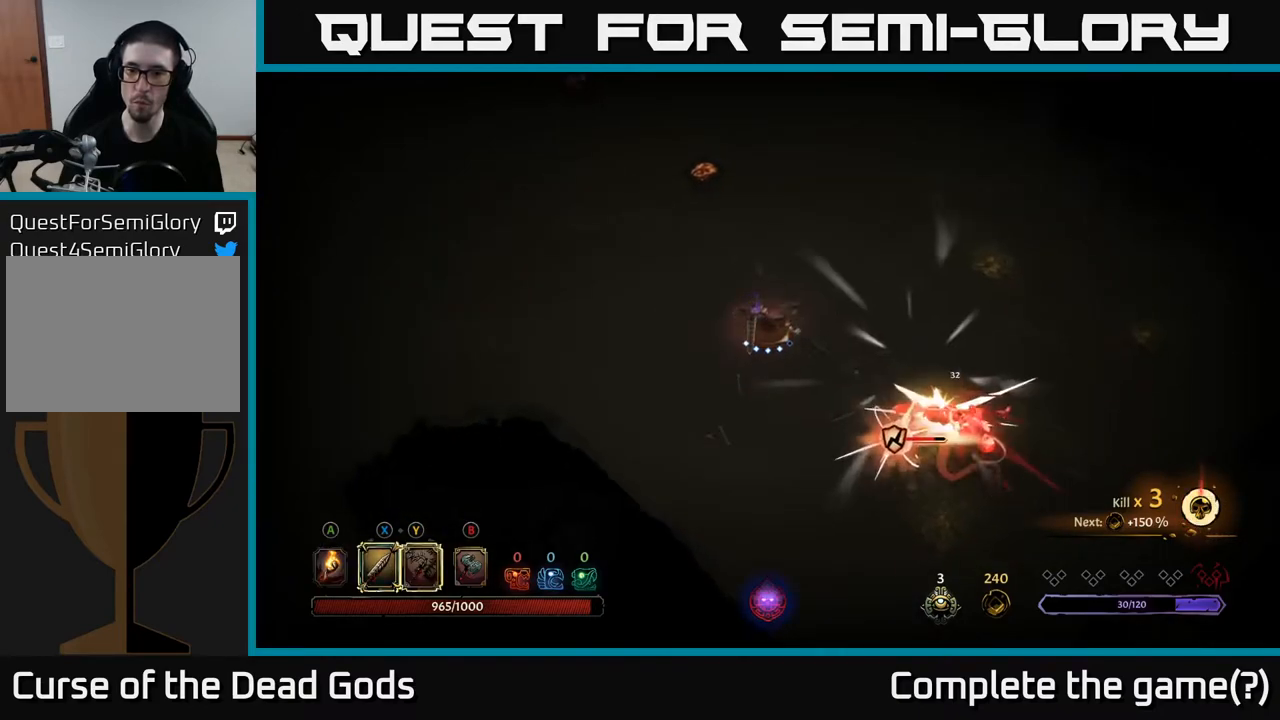
{"buttons": [], "left_stick": "down-right", "right_stick": "center", "events": [[233, "X", "down"], [383, "X", "up"]]}
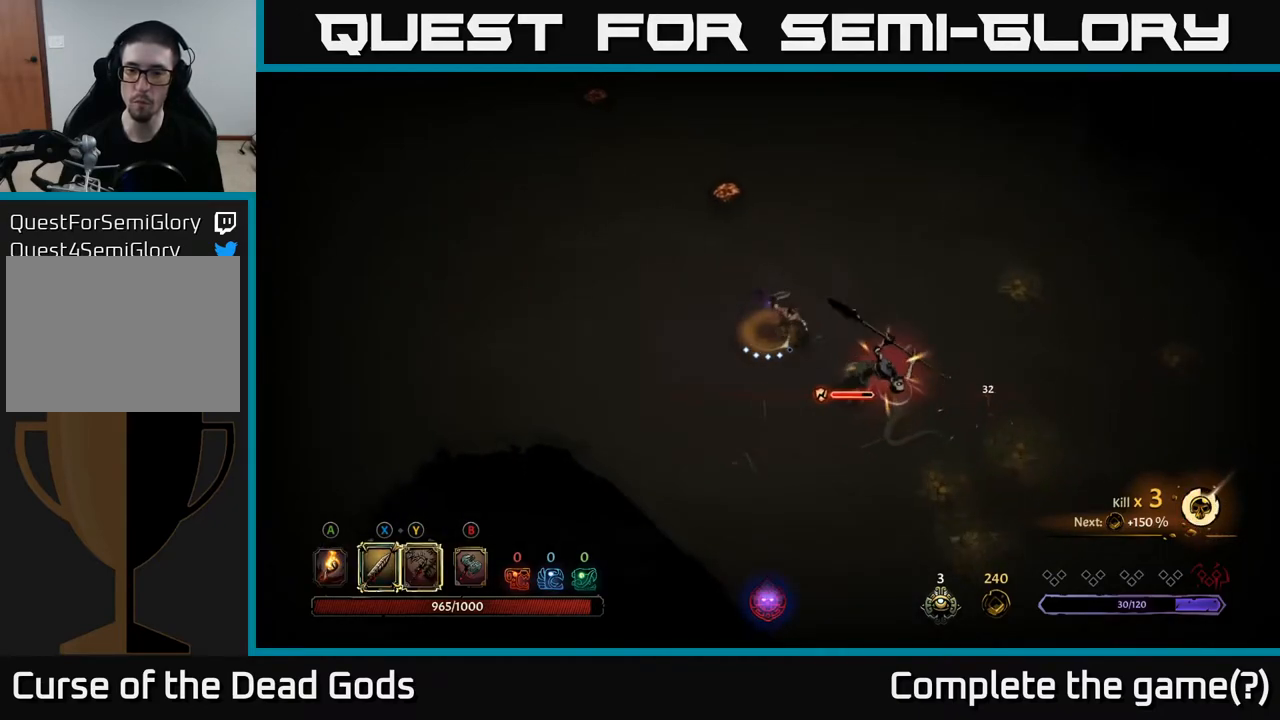
{"buttons": ["X"], "left_stick": "down-right", "right_stick": "center", "events": [[150, "X", "down"], [333, "X", "up"], [467, "X", "down"]]}
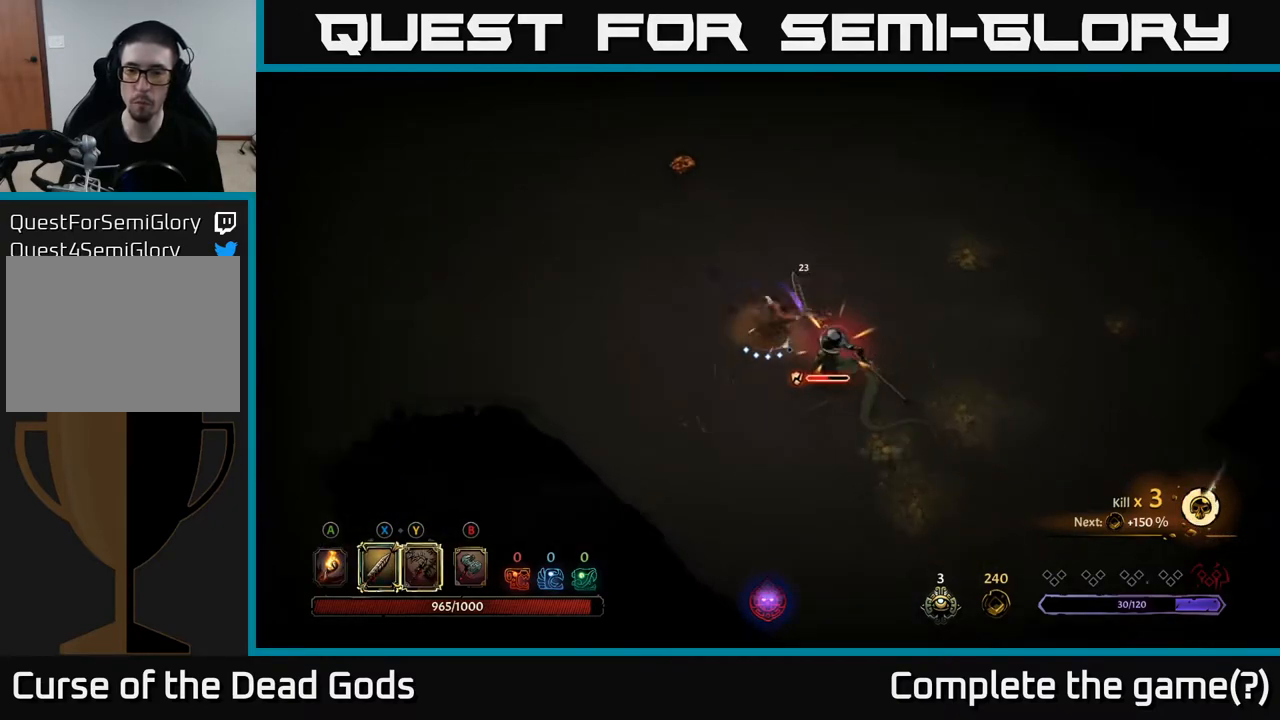
{"buttons": ["Y"], "left_stick": "center", "right_stick": "center", "events": [[150, "X", "up"], [483, "Y", "down"], [483, "left_stick", "center"]]}
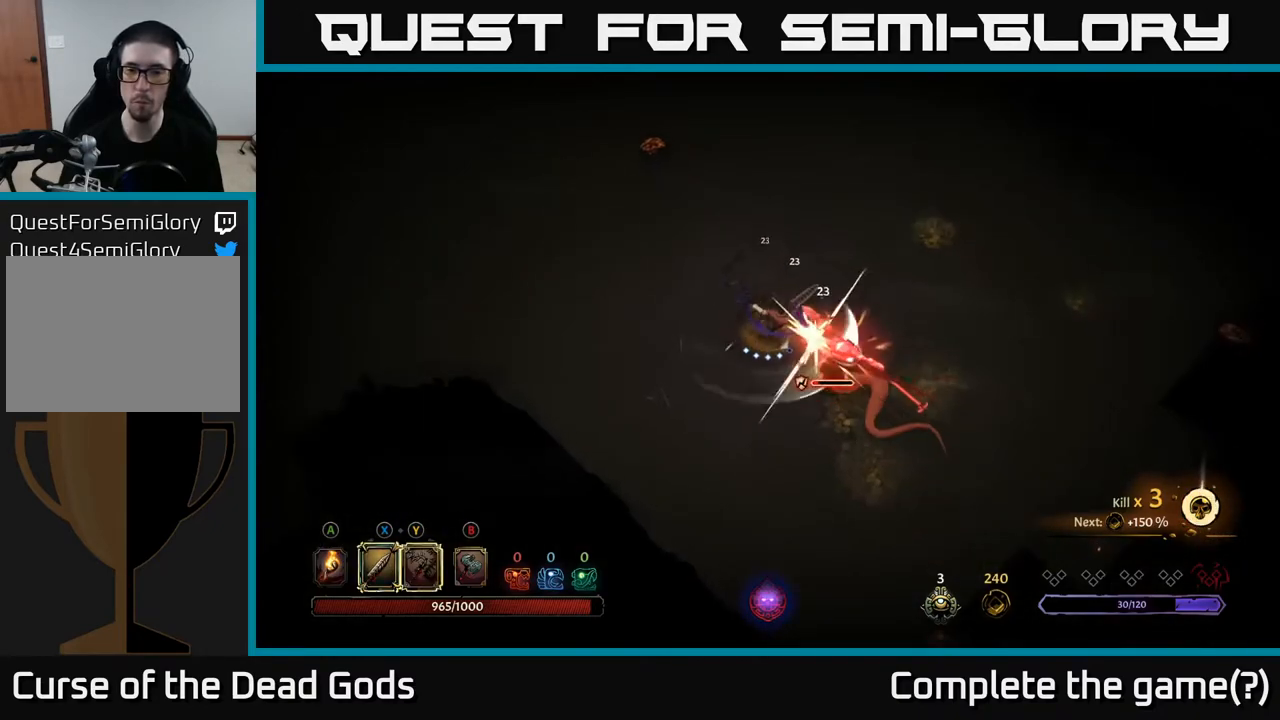
{"buttons": [], "left_stick": "center", "right_stick": "center", "events": [[100, "Y", "up"]]}
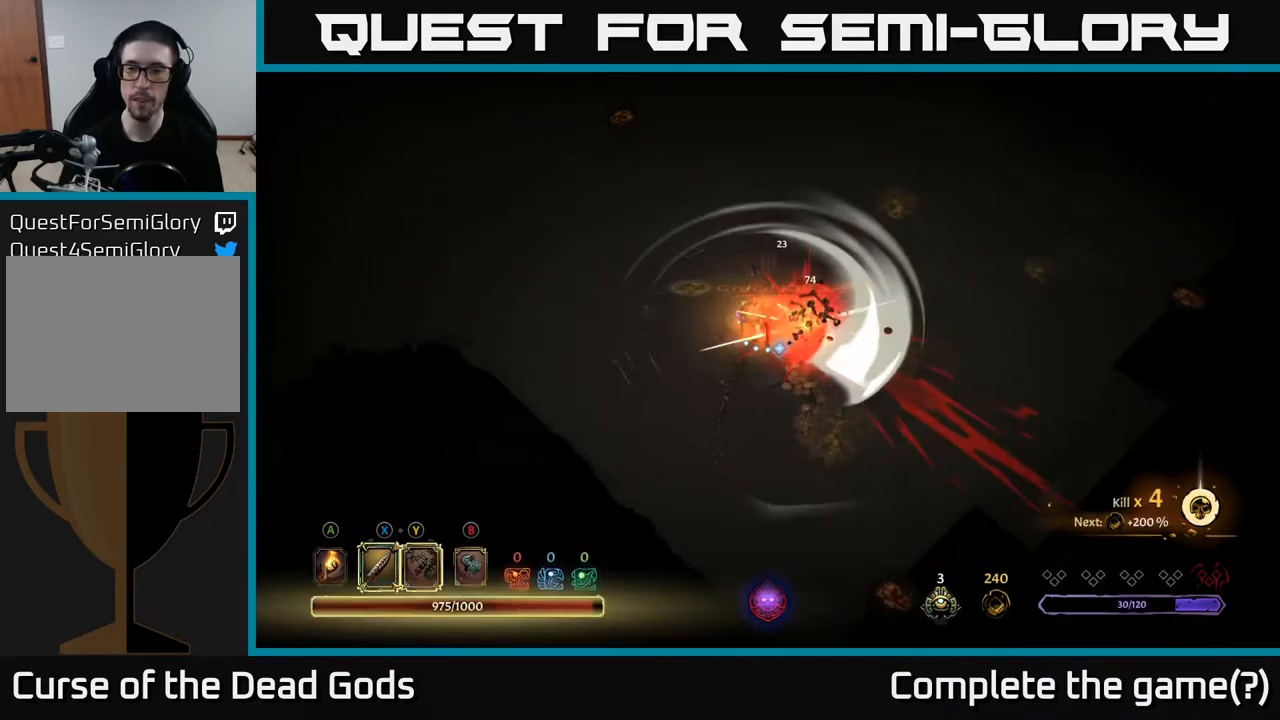
{"buttons": [], "left_stick": "down-right", "right_stick": "center", "events": [[250, "left_stick", "right"], [367, "left_stick", "down-right"]]}
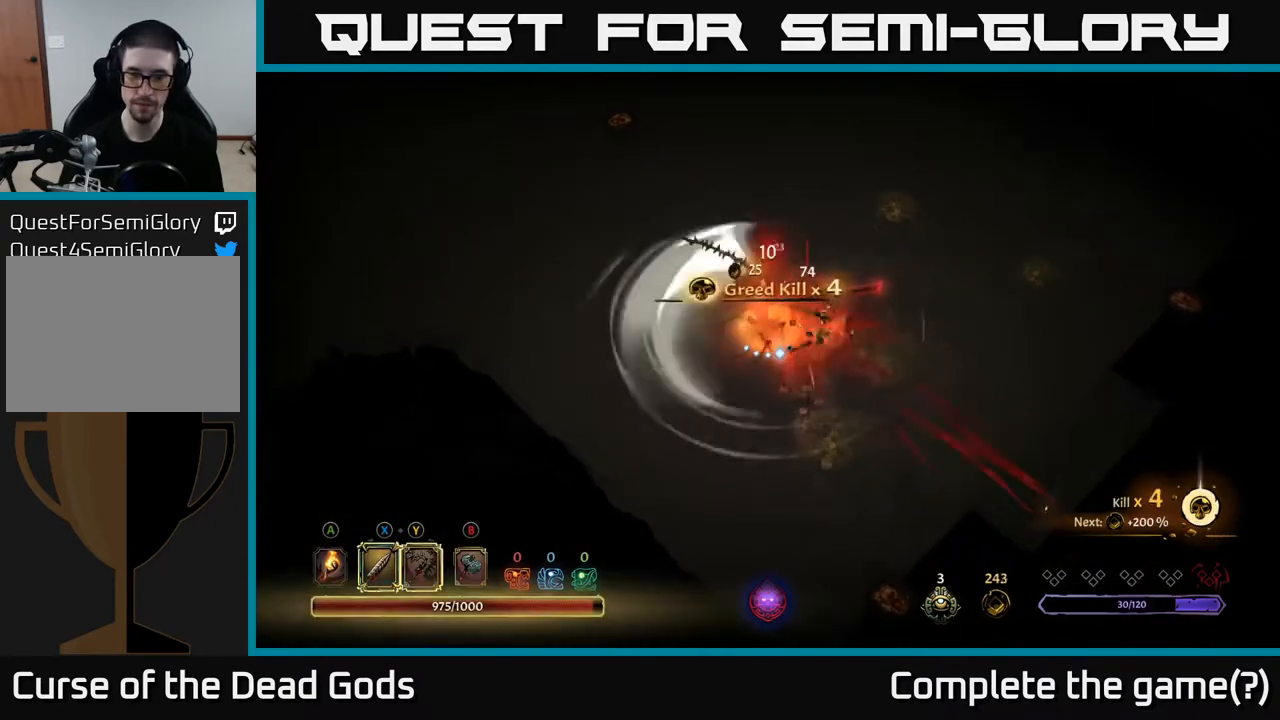
{"buttons": [], "left_stick": "down", "right_stick": "center", "events": [[117, "left_stick", "down-left"], [200, "left_stick", "center"], [350, "left_stick", "down"]]}
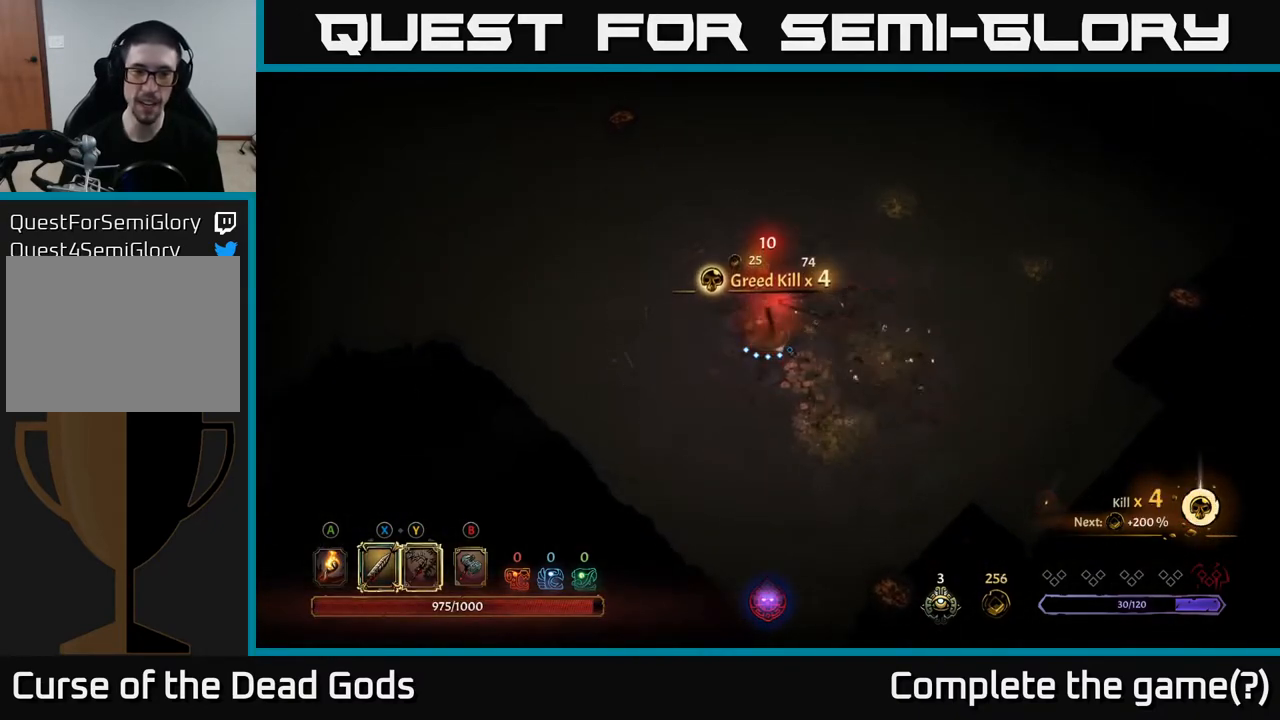
{"buttons": [], "left_stick": "down-right", "right_stick": "center", "events": [[117, "left_stick", "down-right"]]}
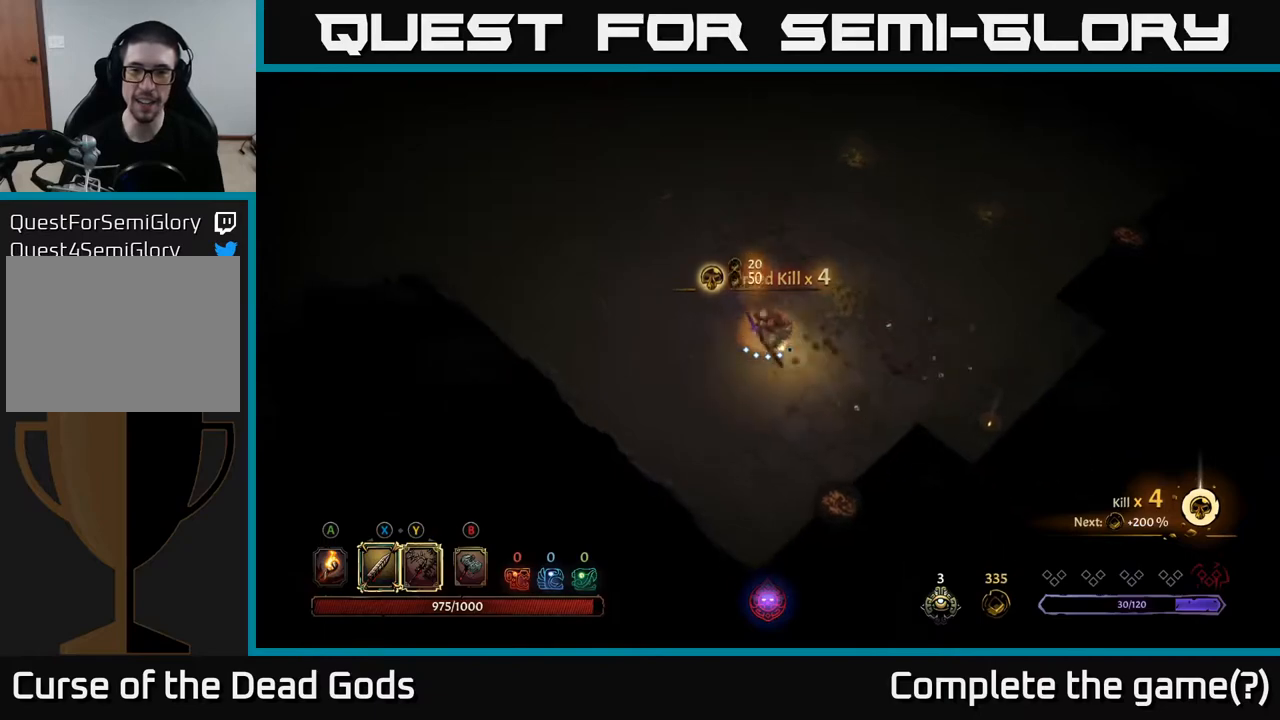
{"buttons": [], "left_stick": "up", "right_stick": "center", "events": [[67, "left_stick", "right"], [183, "left_stick", "up-right"], [300, "A", "down"], [350, "left_stick", "up"], [400, "A", "up"]]}
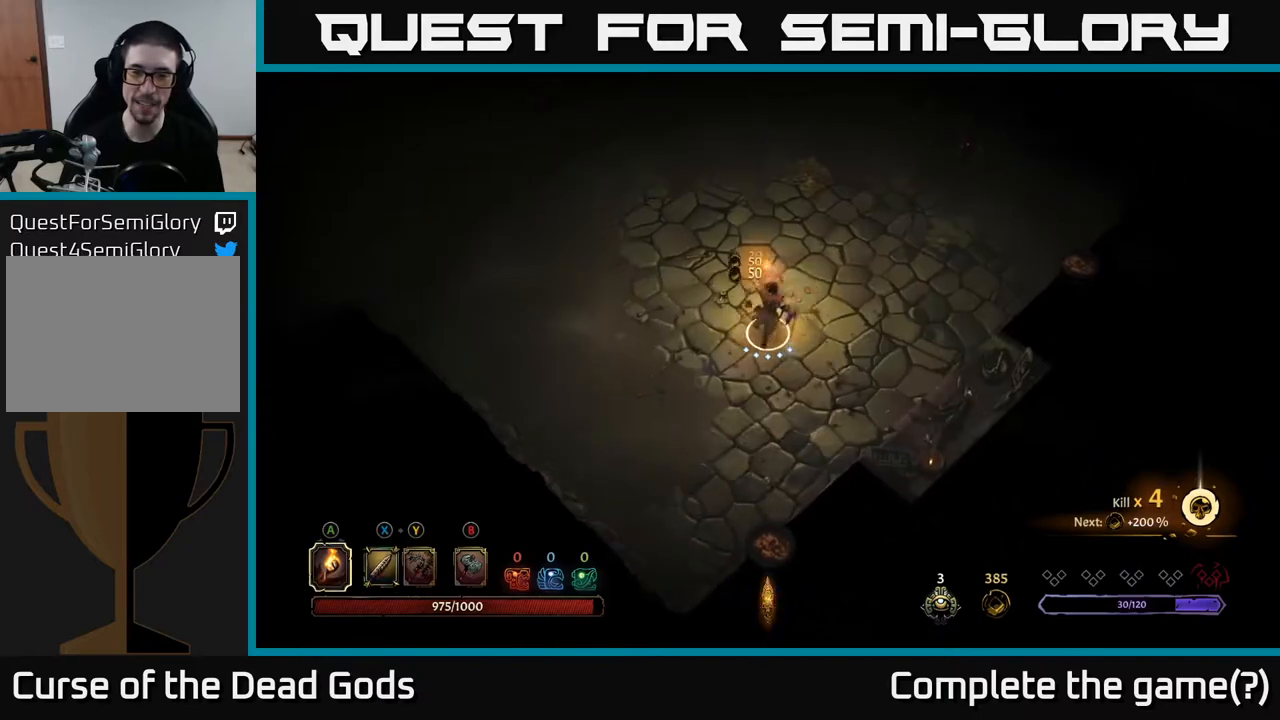
{"buttons": [], "left_stick": "up", "right_stick": "center", "events": [[283, "left_stick", "up-right"], [500, "left_stick", "up"]]}
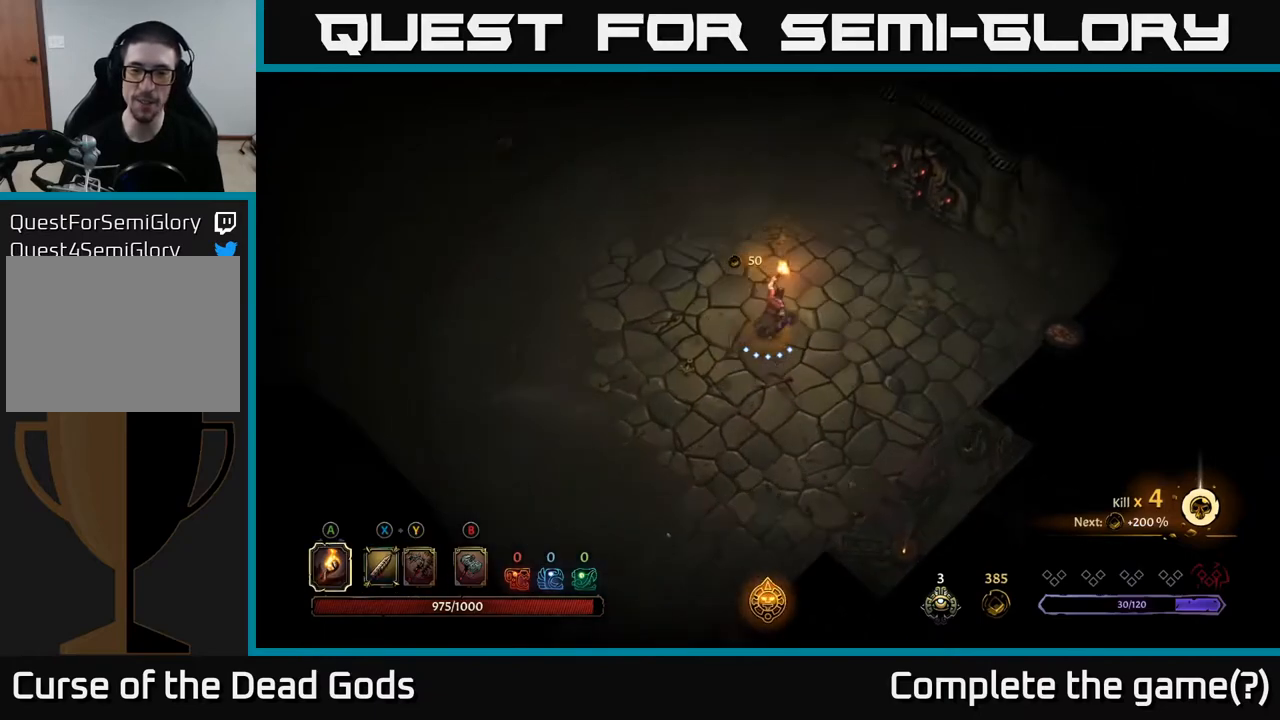
{"buttons": [], "left_stick": "up-right", "right_stick": "center", "events": [[450, "left_stick", "up-right"]]}
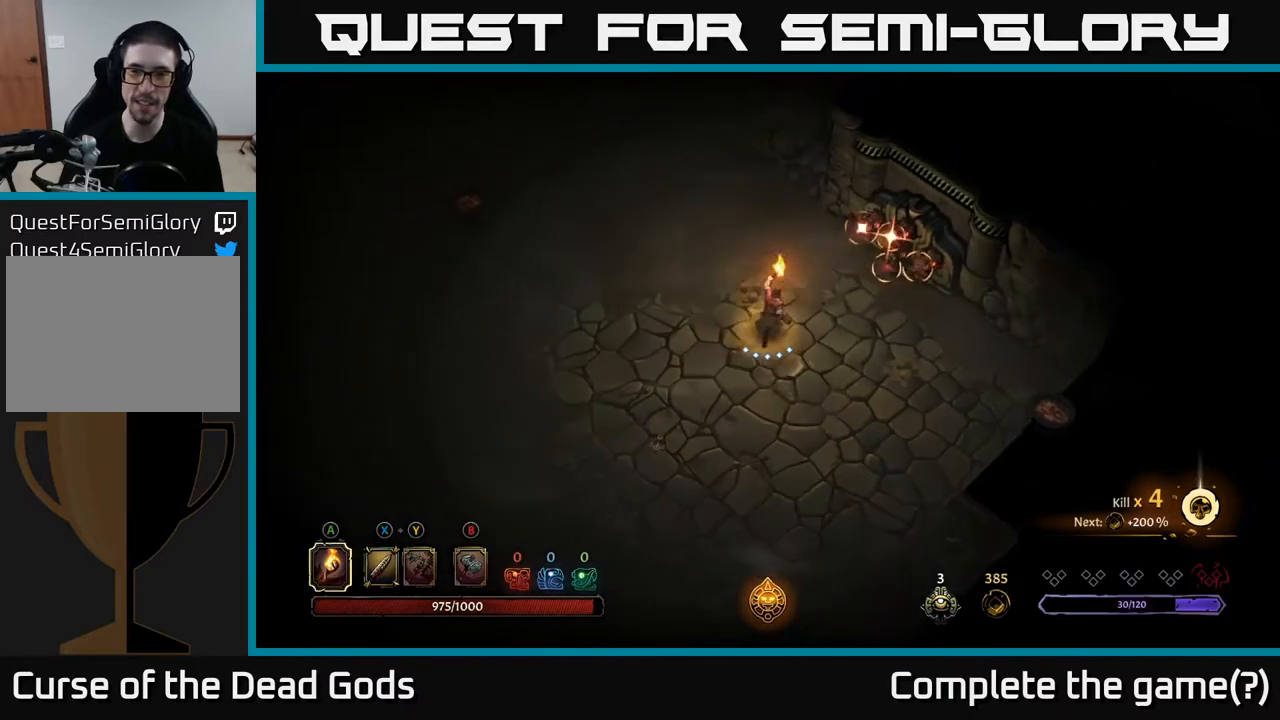
{"buttons": [], "left_stick": "down-right", "right_stick": "center", "events": [[17, "left_stick", "right"], [83, "R2", "down"], [167, "left_stick", "down-right"], [250, "R2", "up"]]}
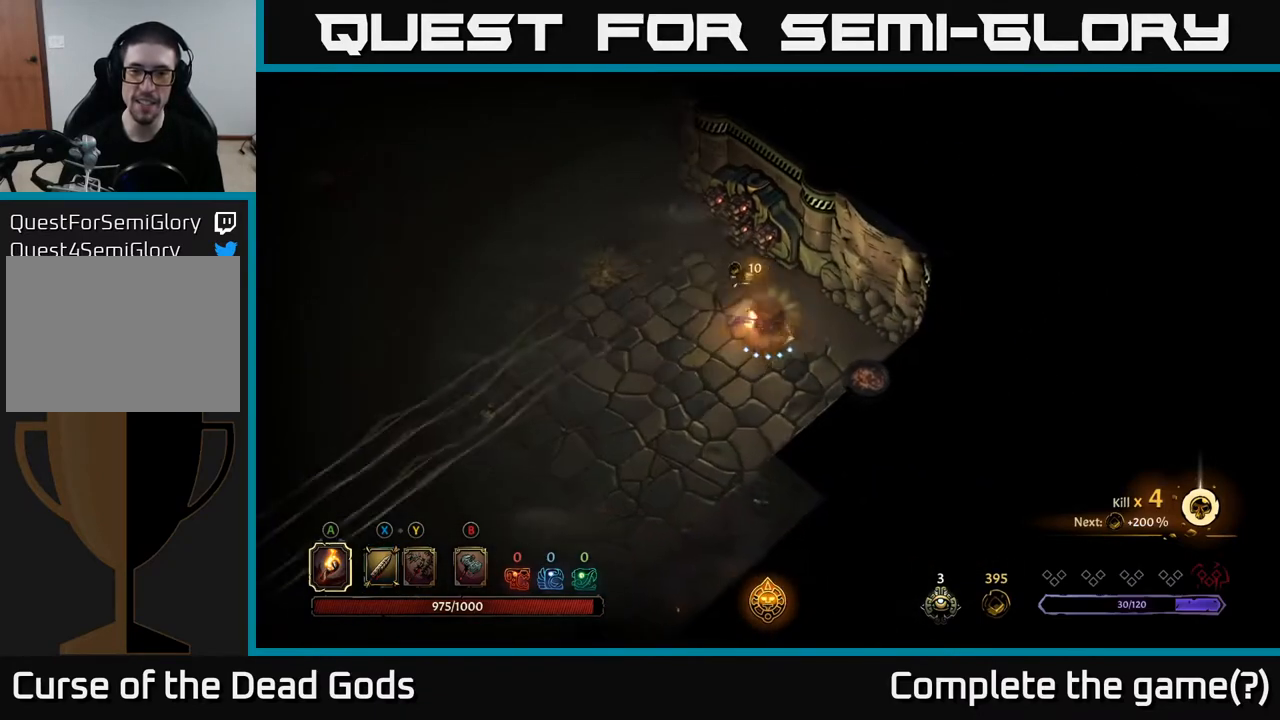
{"buttons": [], "left_stick": "left", "right_stick": "center", "events": [[133, "left_stick", "left"]]}
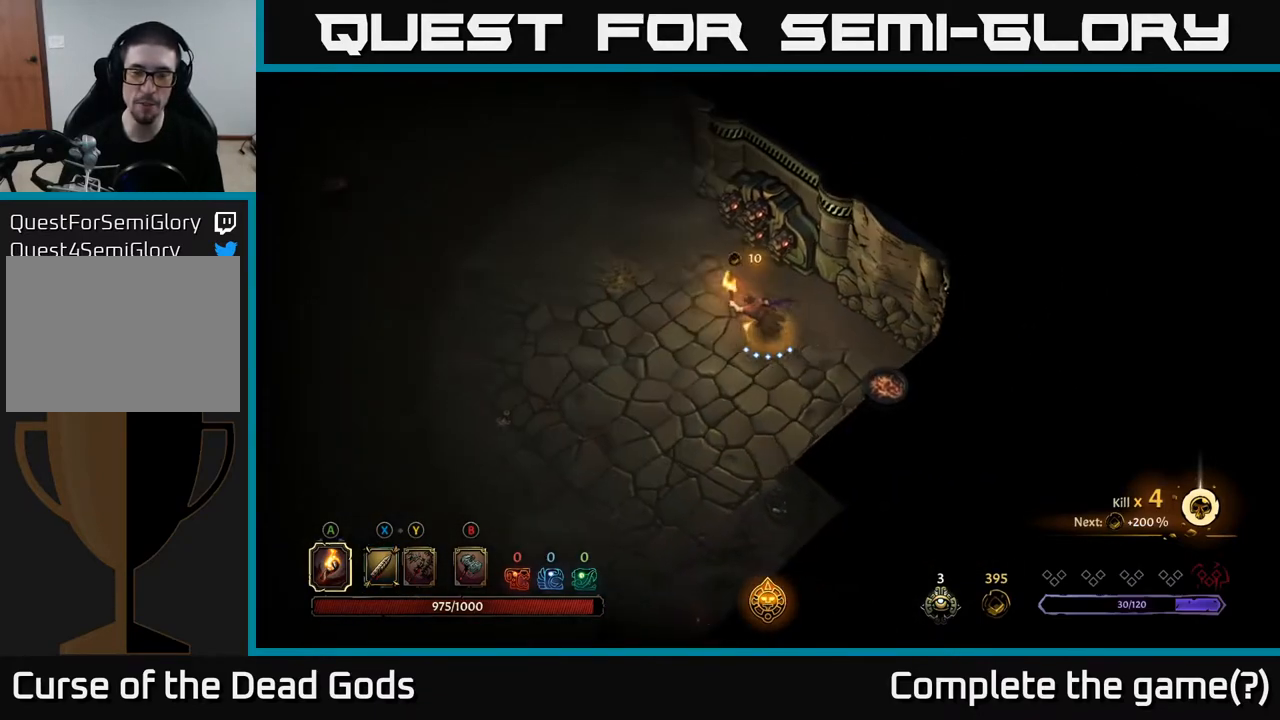
{"buttons": [], "left_stick": "up-left", "right_stick": "center", "events": [[133, "left_stick", "up-left"]]}